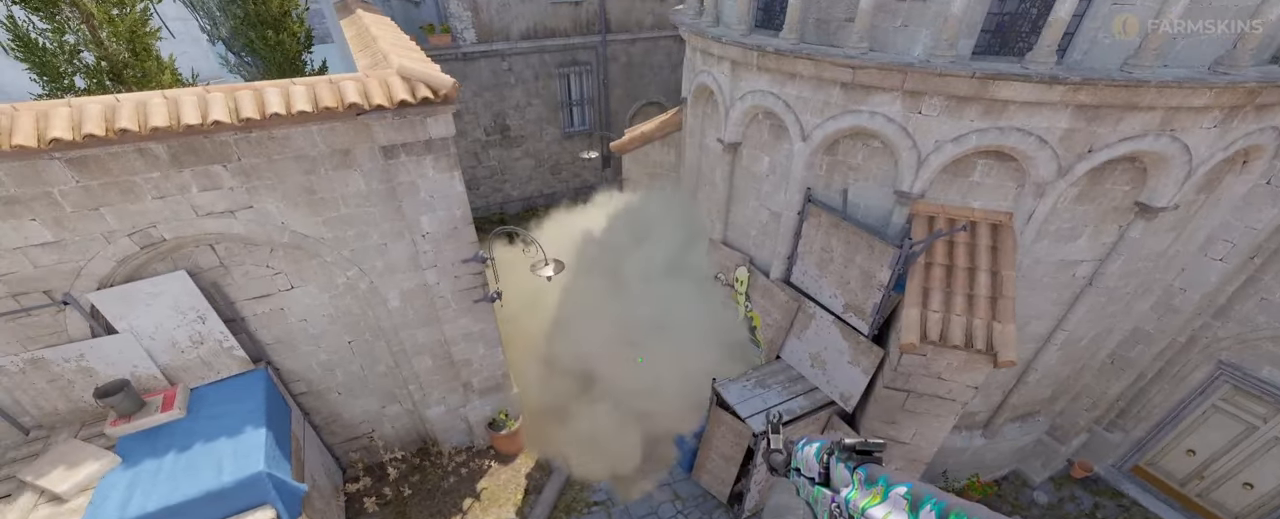
Gameplay with keyboard and mouse; each line is a JSON object with the keys and mouse buttons held at the frame after it. "events" lists presses ("down") and releases ("up") of "a", "ctrl", "d", "e", "f", "q", "r", "s", "shift", "space", "tab", "w", "mouse_left", "mouse_wheel" and "mouse_right" between this image and that frame as [ms after this image, input, new state], when the widget could be followed in between. "mouse_left", "mouse_wheel", "mouse_right" = the "left", "wheel", "right" buttons of the "mouse" list. No other keys are recorded. "wheel" means that the mouse wheel is clicked or scrolled. Mouse movement is not recorded.
{"keys": [], "mouse": [], "events": []}
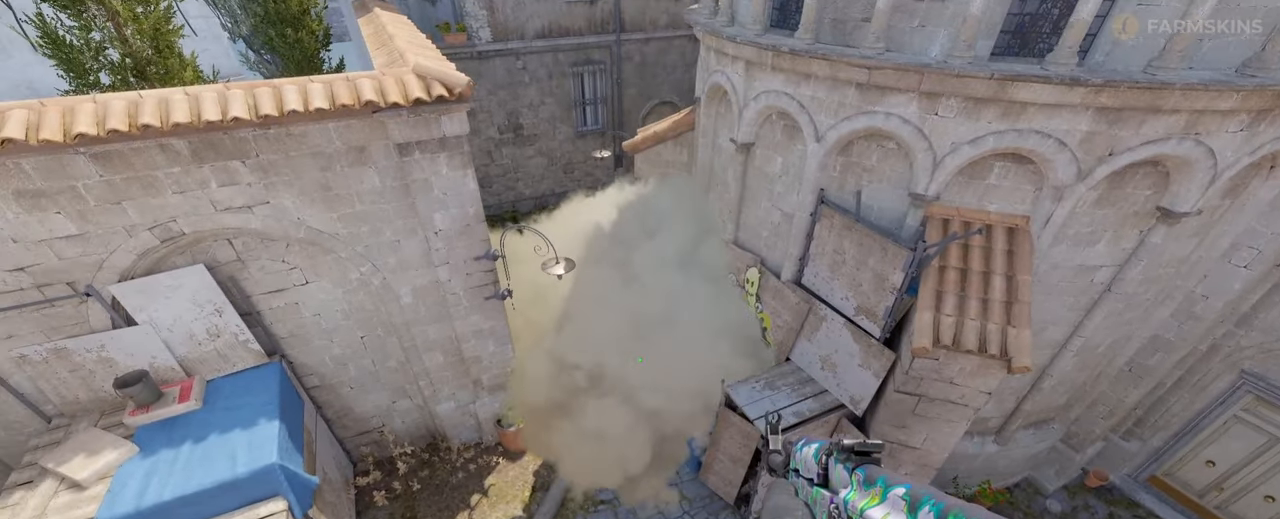
{"keys": ["a"], "mouse": [], "events": [[467, "a", "down"]]}
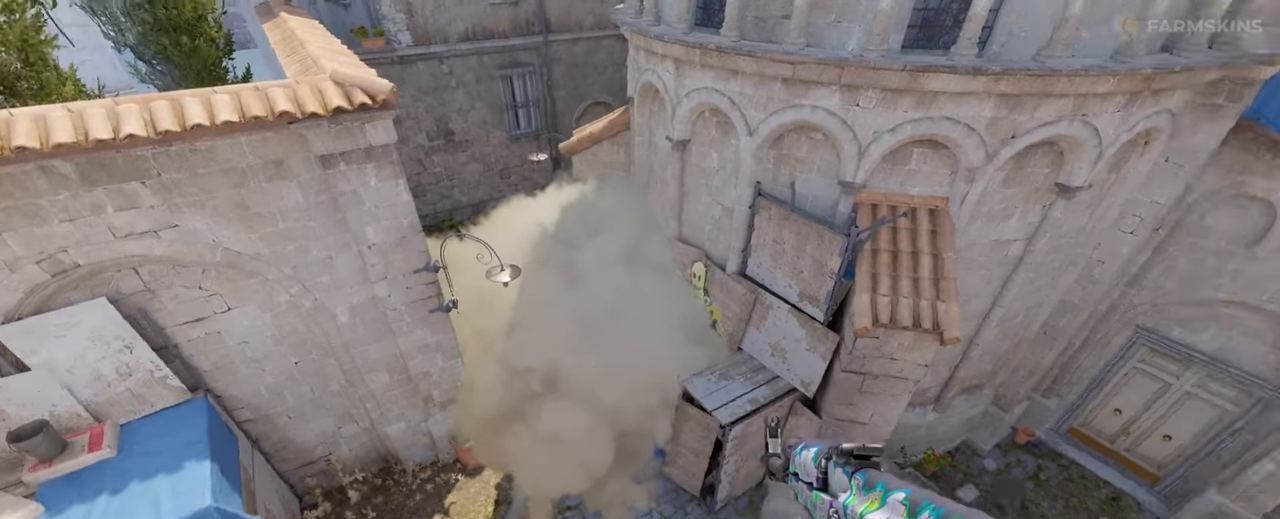
{"keys": [], "mouse": ["wheel"]}
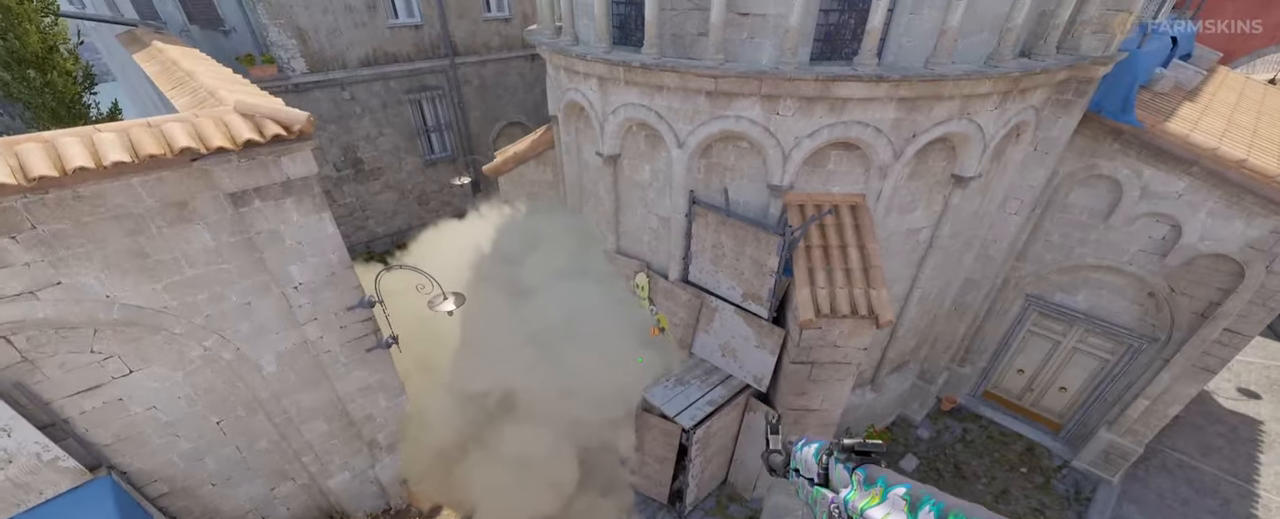
{"keys": [], "mouse": [], "events": [[33, "mouse_wheel", "up"]]}
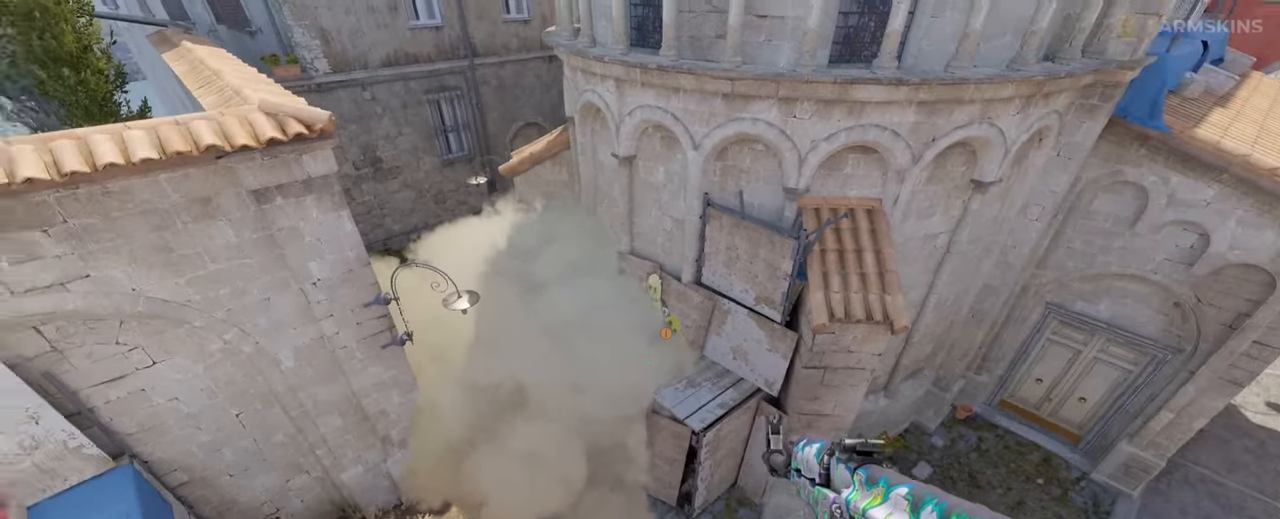
{"keys": [], "mouse": []}
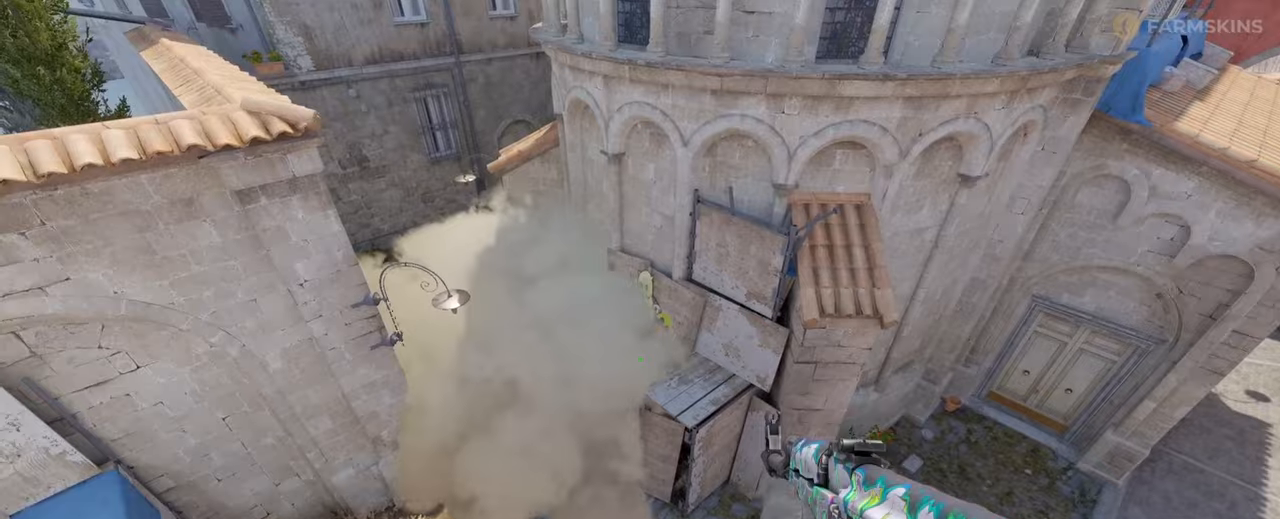
{"keys": [], "mouse": [], "events": []}
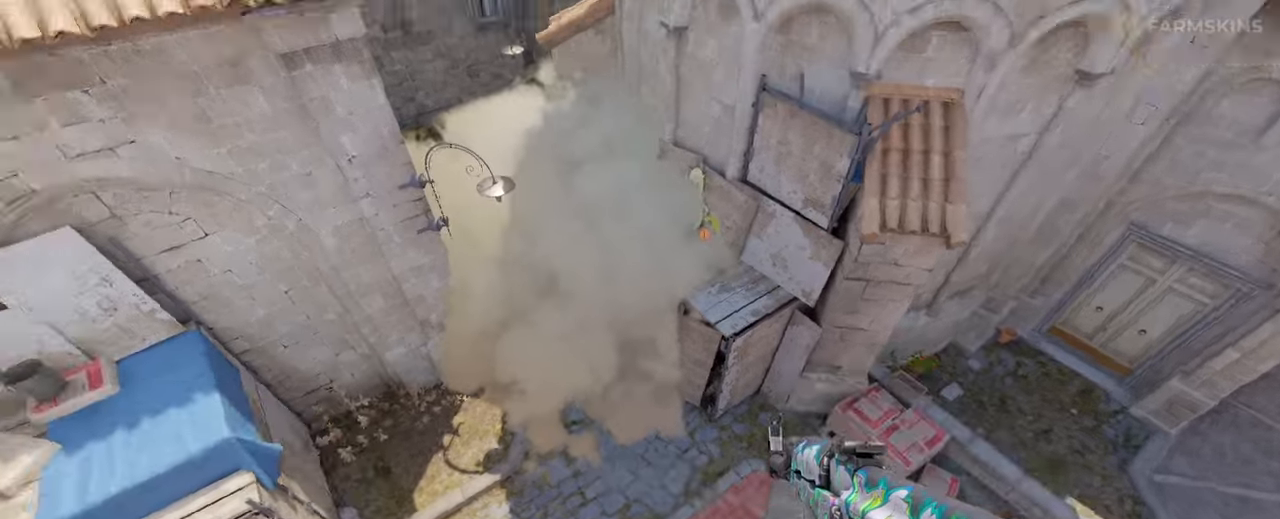
{"keys": ["a"], "mouse": [], "events": [[33, "a", "down"]]}
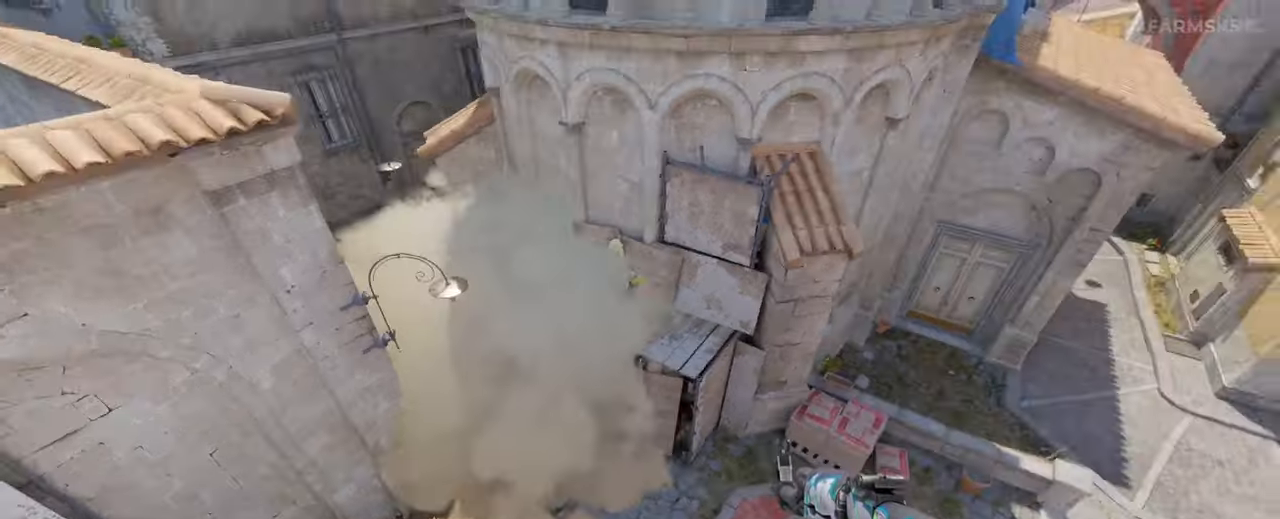
{"keys": ["a", "s"], "mouse": [], "events": [[100, "s", "down"]]}
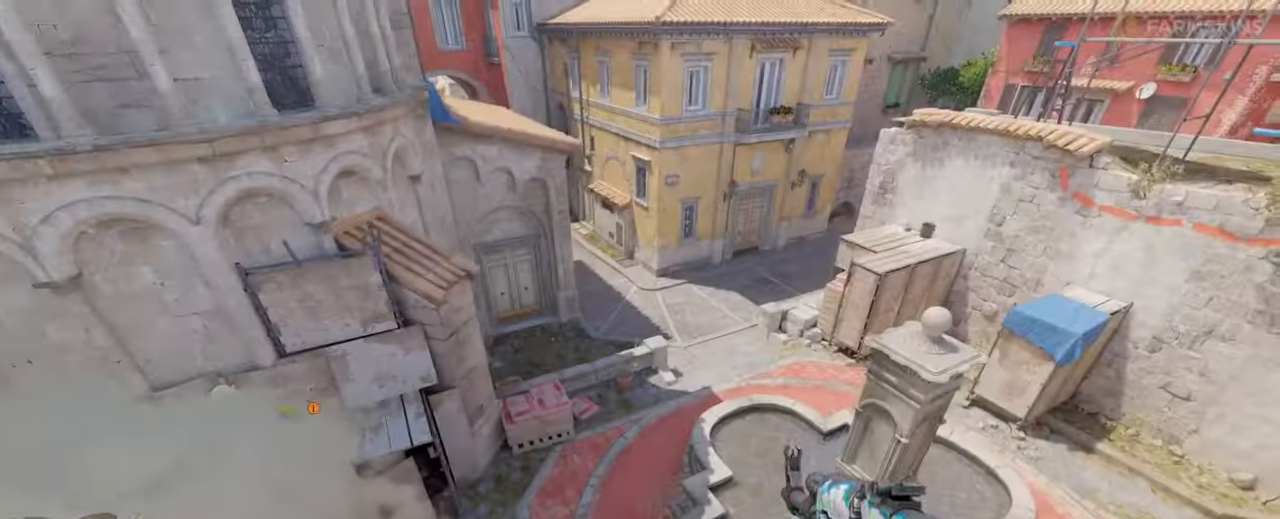
{"keys": [], "mouse": [], "events": [[166, "a", "up"], [200, "s", "up"]]}
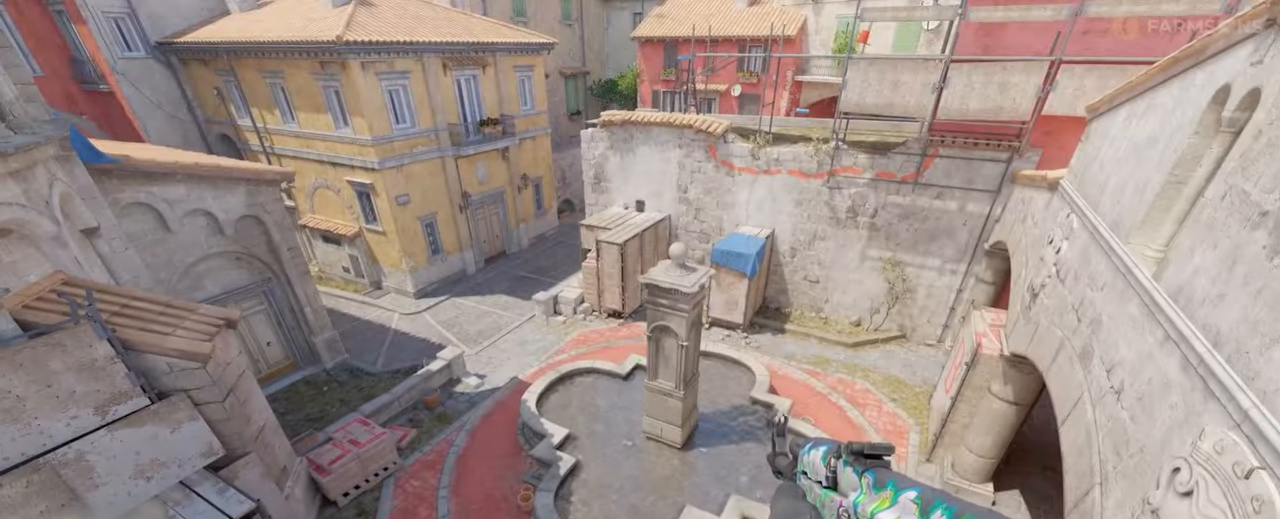
{"keys": ["a"], "mouse": [], "events": [[366, "a", "down"]]}
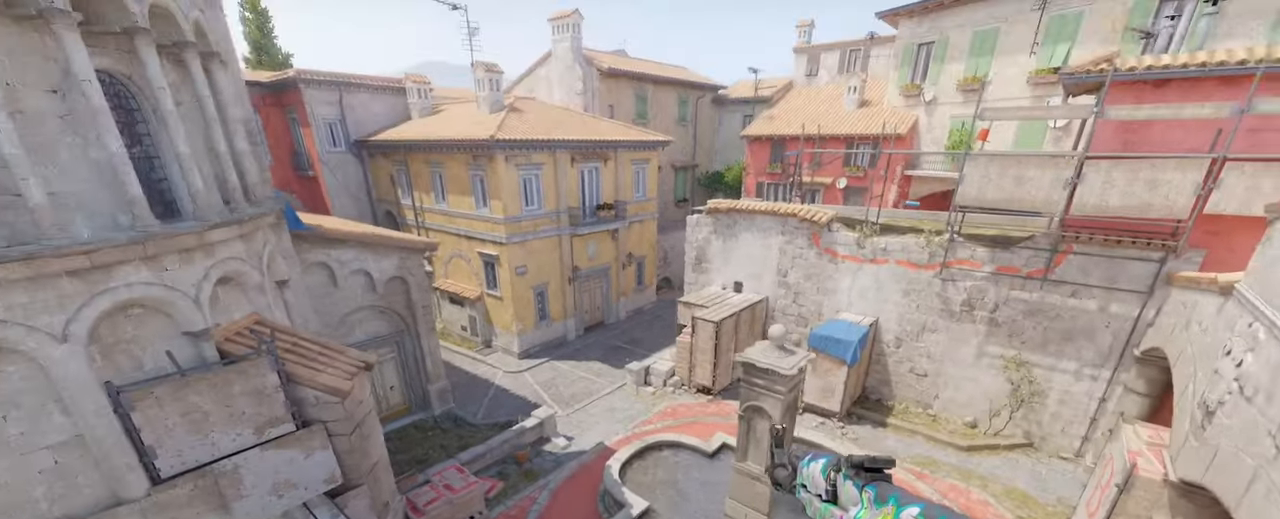
{"keys": [], "mouse": [], "events": [[66, "a", "up"]]}
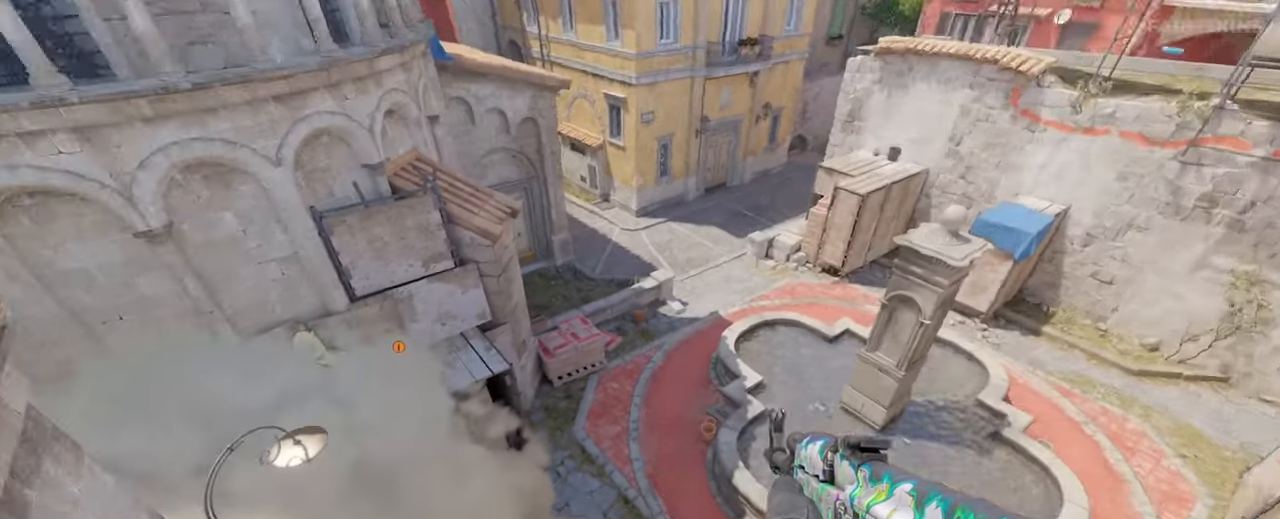
{"keys": [], "mouse": [], "events": []}
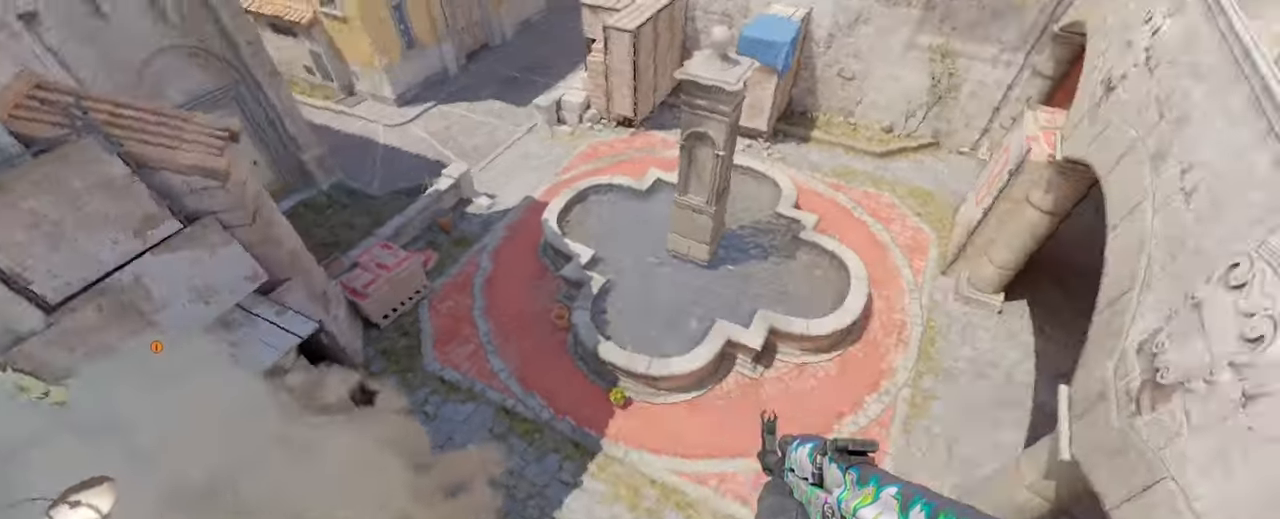
{"keys": [], "mouse": [], "events": []}
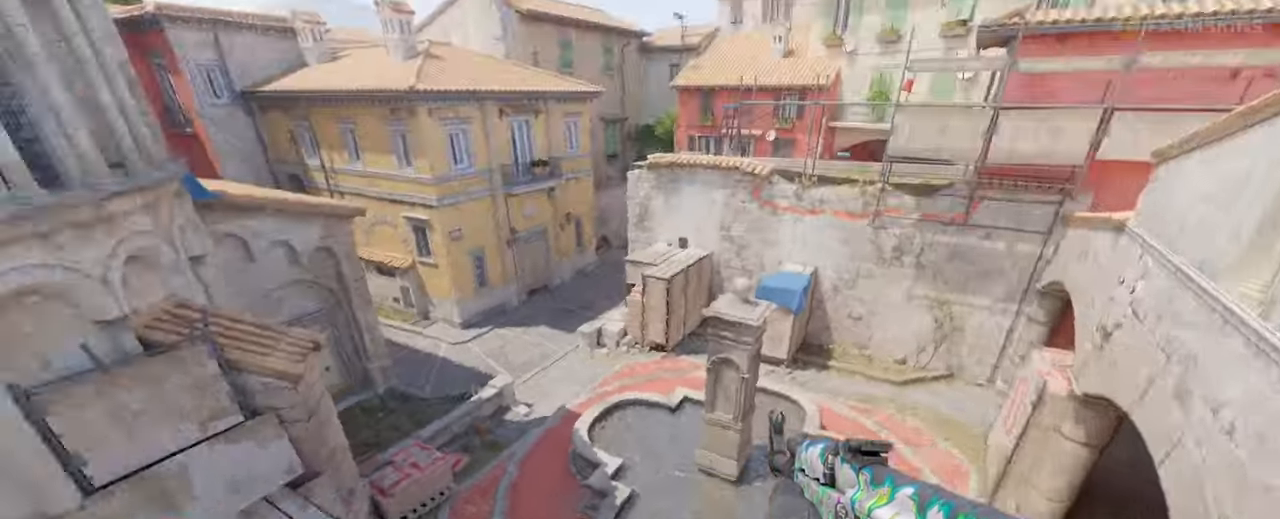
{"keys": [], "mouse": [], "events": []}
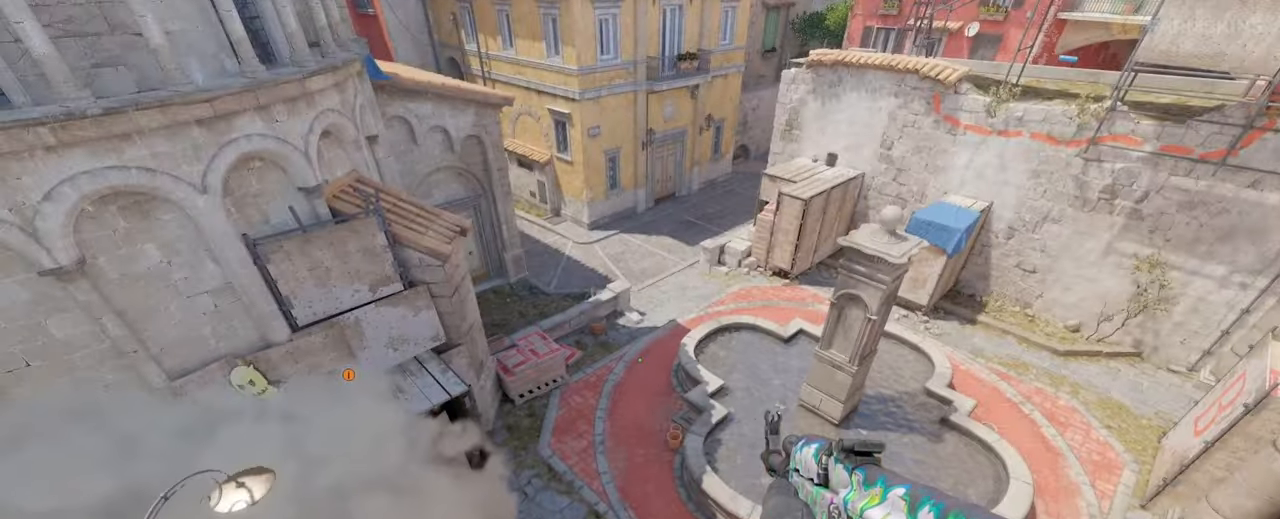
{"keys": [], "mouse": [], "events": []}
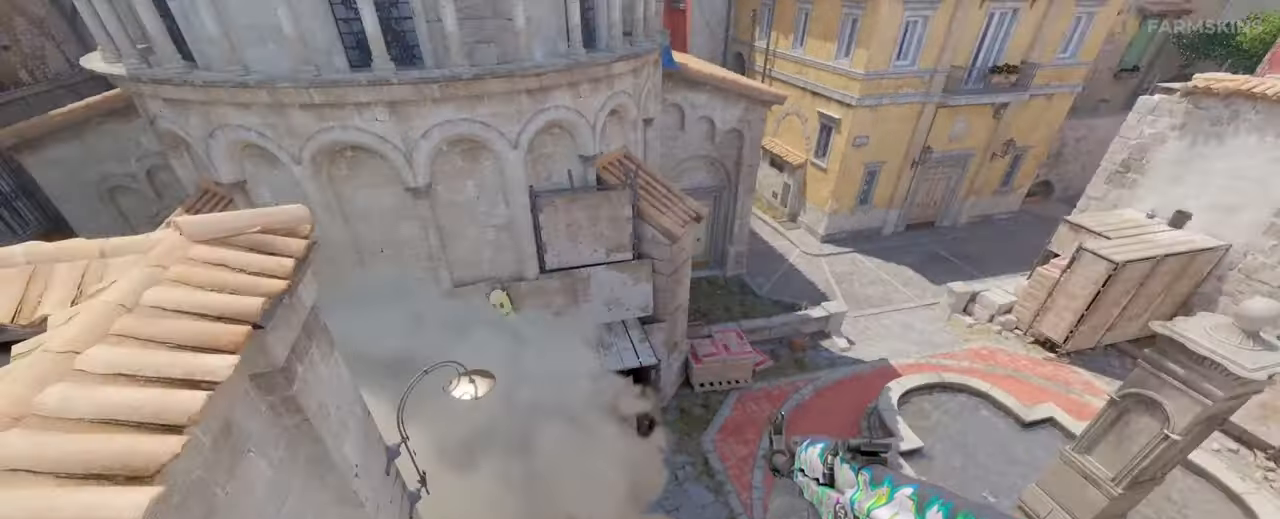
{"keys": [], "mouse": [], "events": []}
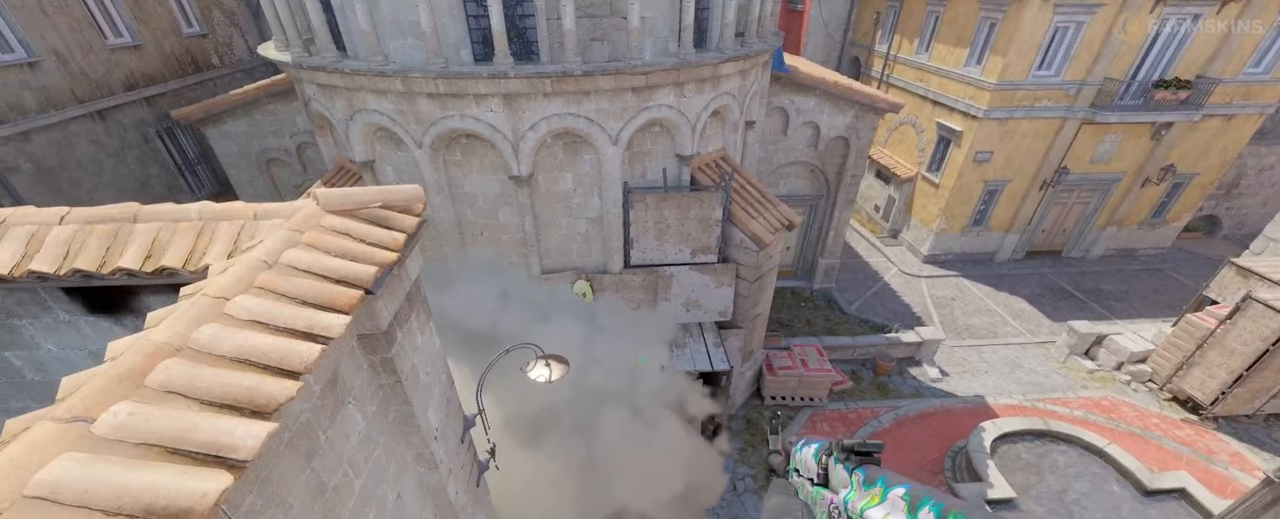
{"keys": [], "mouse": [], "events": []}
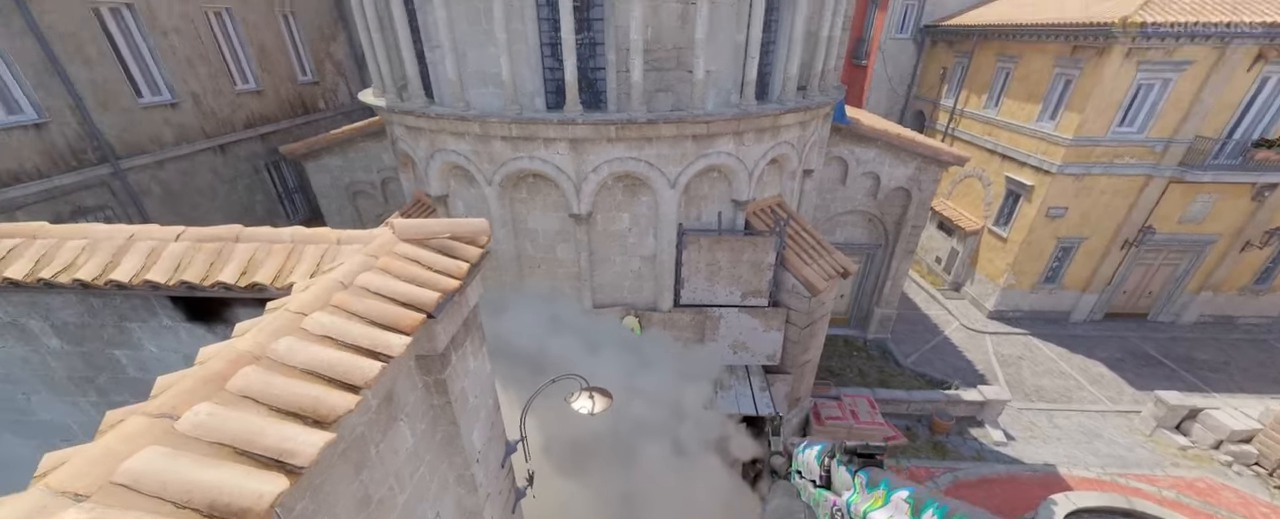
{"keys": [], "mouse": ["left"], "events": [[467, "mouse_left", "down"]]}